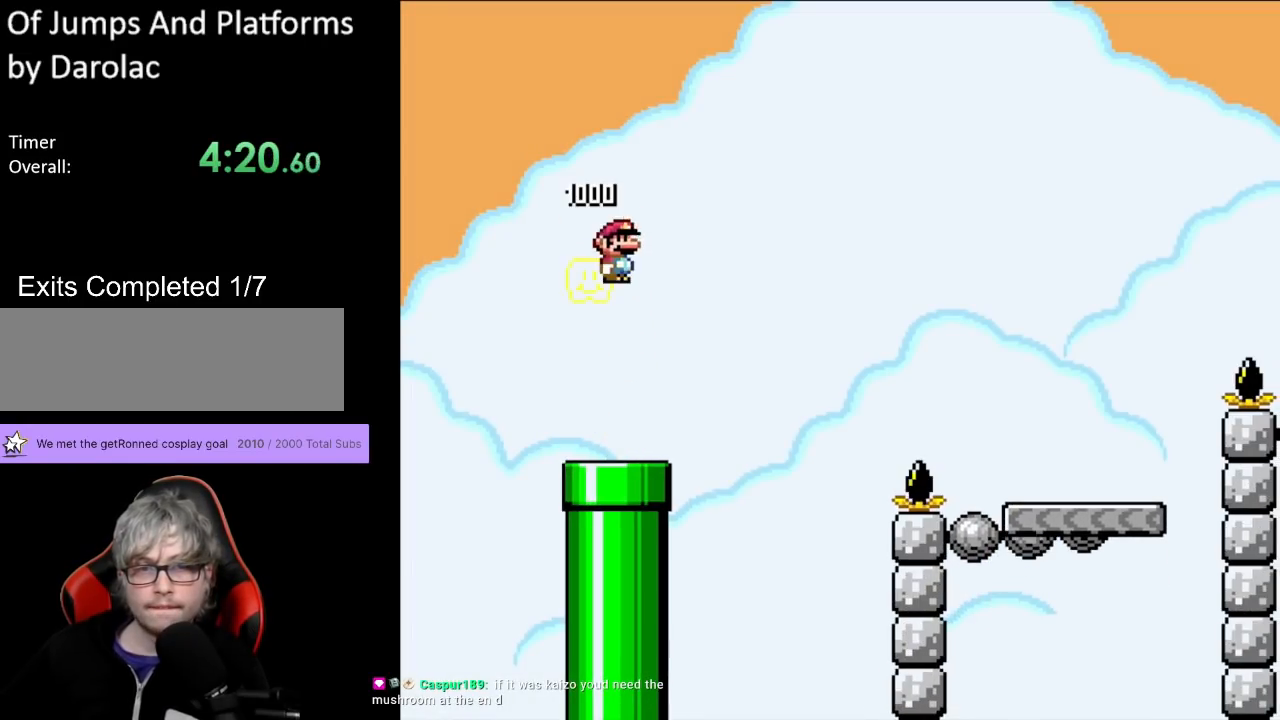
Gameplay with a controller (Nintendo layout); each line is a JSON object with the inputs held at the frame after it. "events" lists button and stick changes between this image and that frame as [ms after this image, input, new state], when the widget could be followed in between. Not read: L3 R3.
{"buttons": ["Y"], "events": [[50, "B", "up"]]}
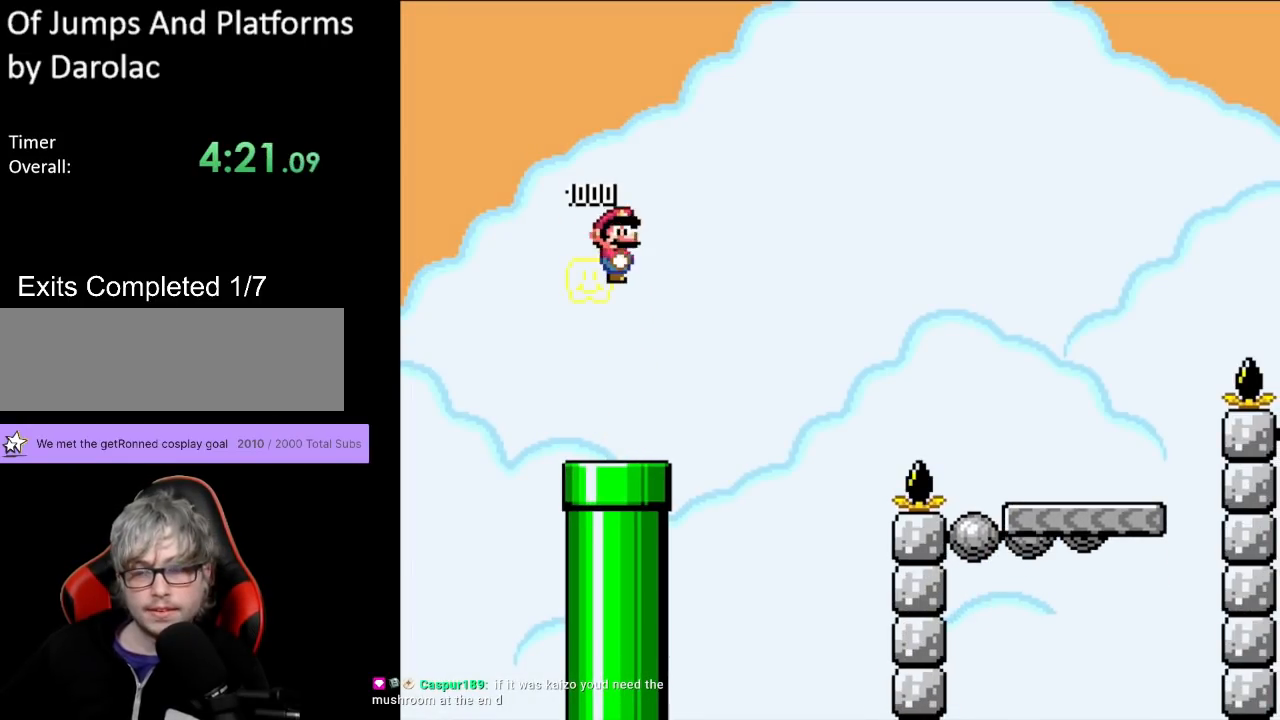
{"buttons": ["Y"], "events": []}
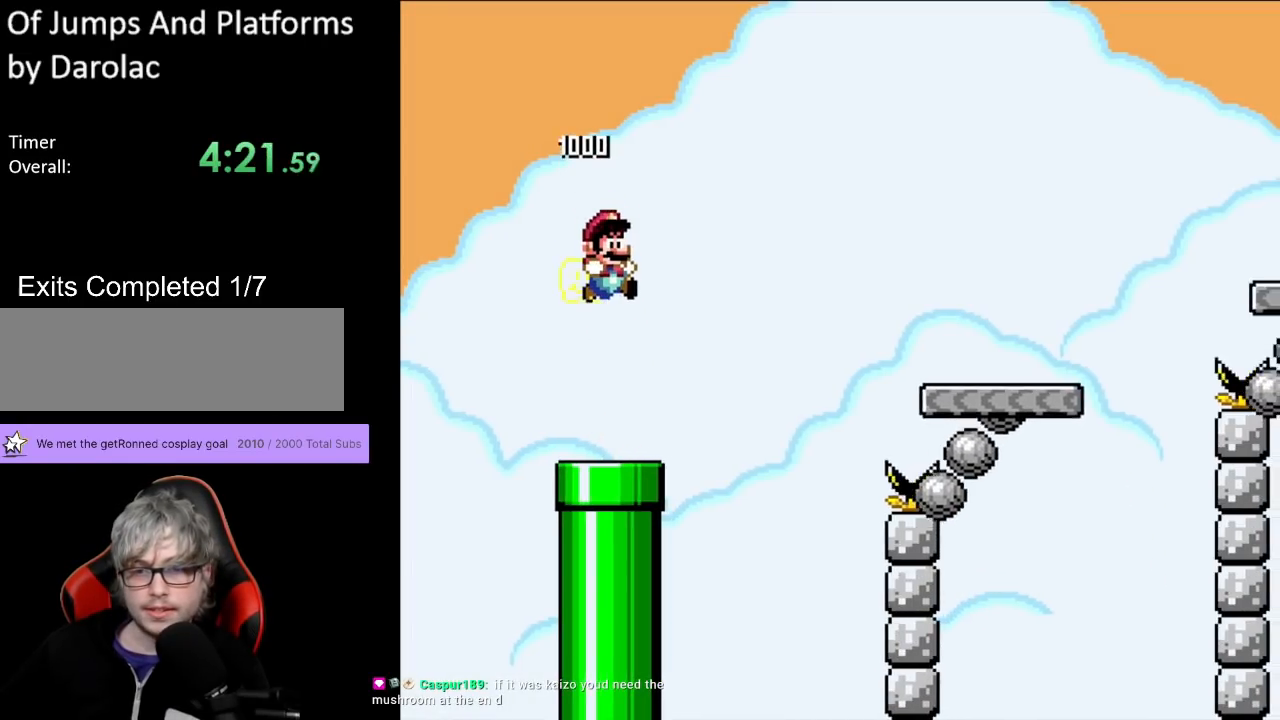
{"buttons": ["B", "Y", "DPAD_RIGHT"], "events": [[250, "DPAD_RIGHT", "down"], [450, "B", "down"]]}
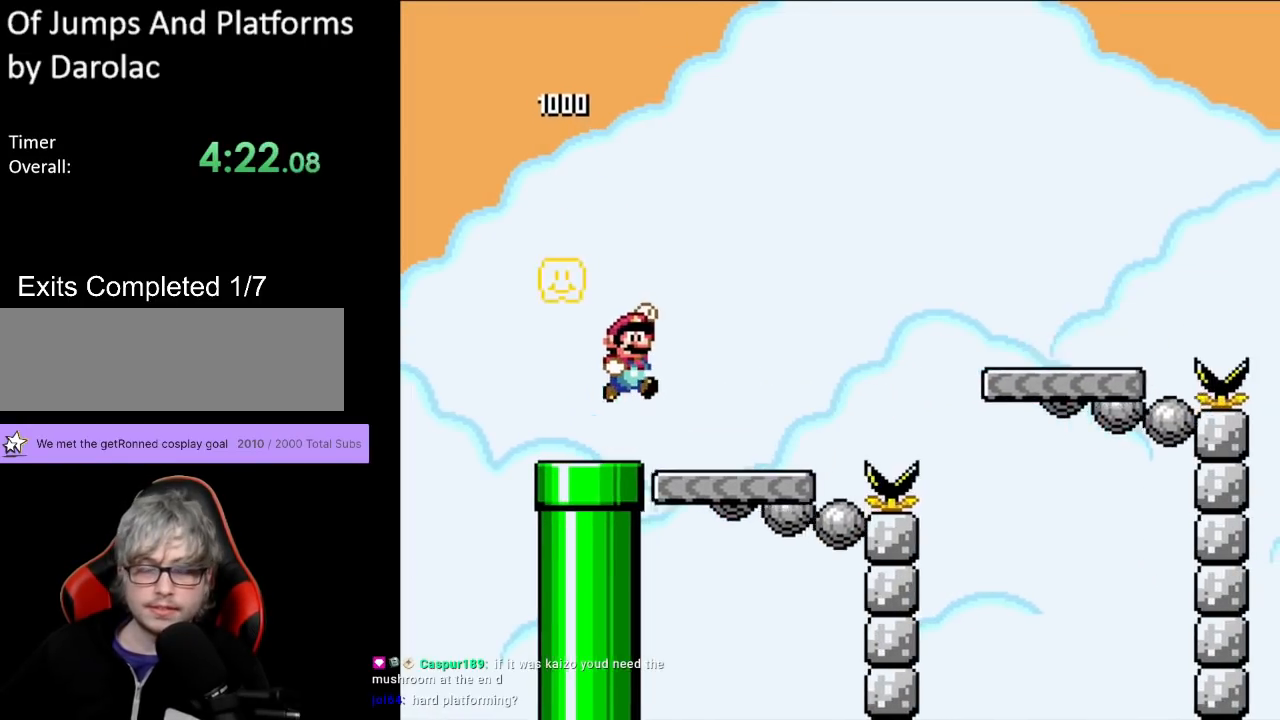
{"buttons": ["B", "Y", "DPAD_RIGHT"], "events": []}
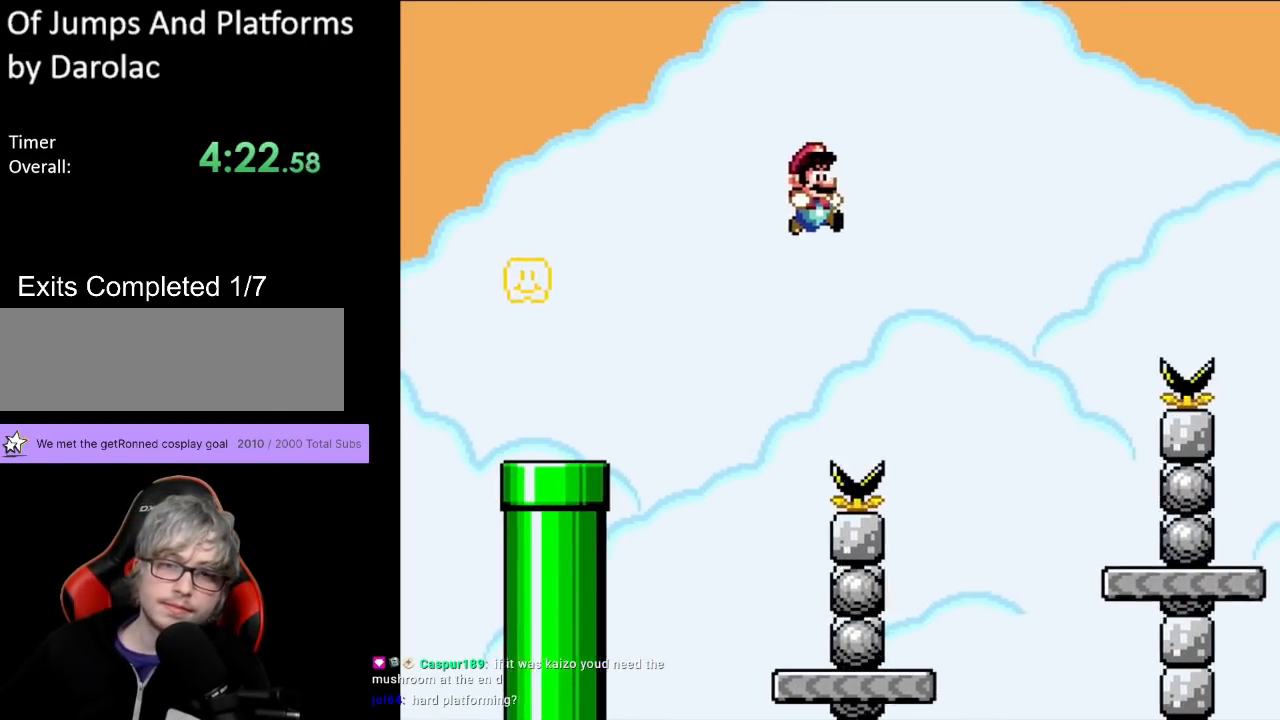
{"buttons": ["Y", "DPAD_LEFT"], "events": [[400, "DPAD_LEFT", "down"], [400, "DPAD_RIGHT", "up"], [400, "DPAD_UP", "down"], [417, "B", "up"], [467, "DPAD_UP", "up"]]}
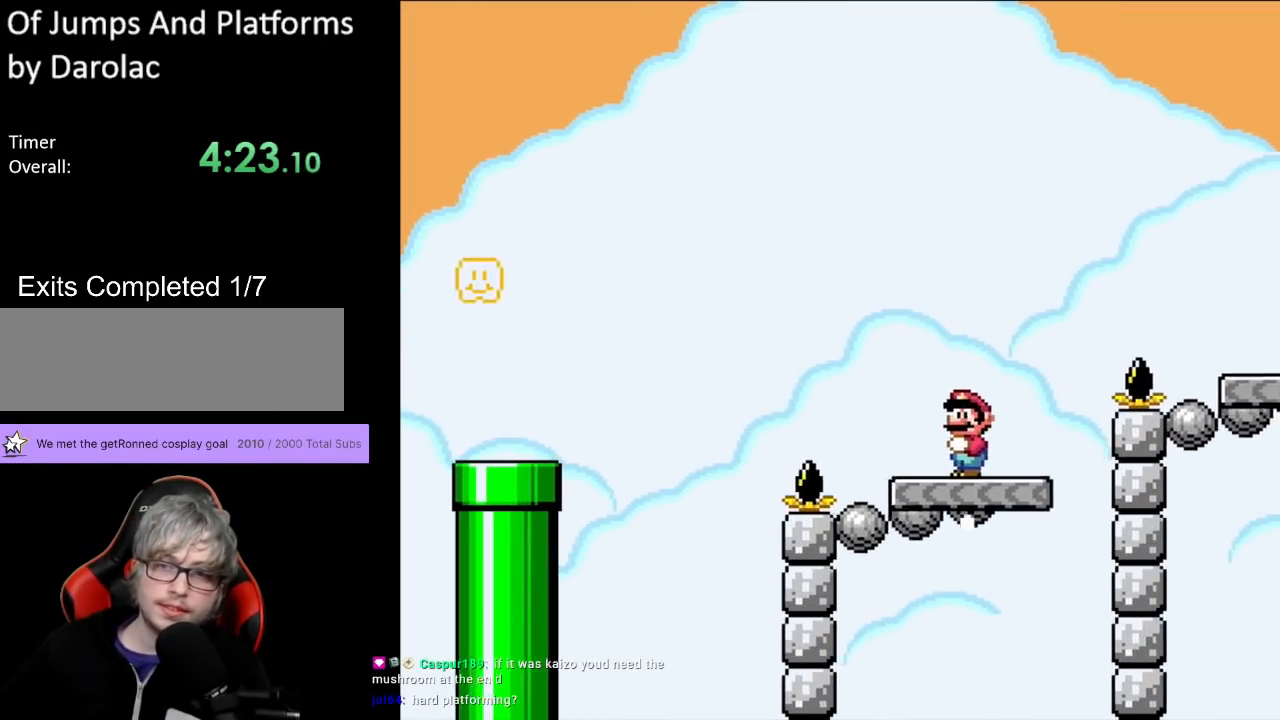
{"buttons": ["Y", "DPAD_RIGHT"], "events": [[67, "DPAD_LEFT", "up"], [183, "DPAD_RIGHT", "down"], [200, "B", "down"], [367, "B", "up"]]}
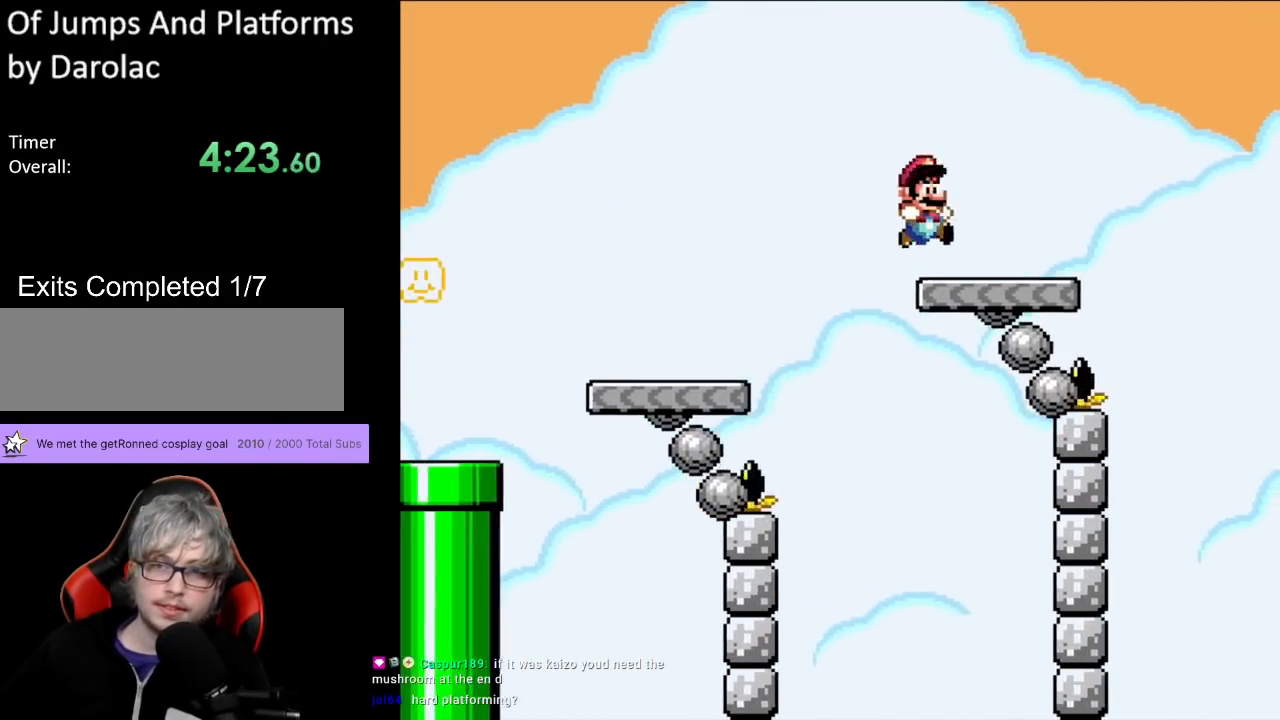
{"buttons": ["B", "Y", "DPAD_RIGHT"], "events": [[17, "DPAD_RIGHT", "up"], [33, "DPAD_LEFT", "down"], [33, "DPAD_UP", "down"], [67, "DPAD_UP", "up"], [250, "DPAD_LEFT", "up"], [267, "DPAD_LEFT", "down"], [350, "DPAD_LEFT", "up"], [367, "B", "down"], [367, "DPAD_RIGHT", "down"]]}
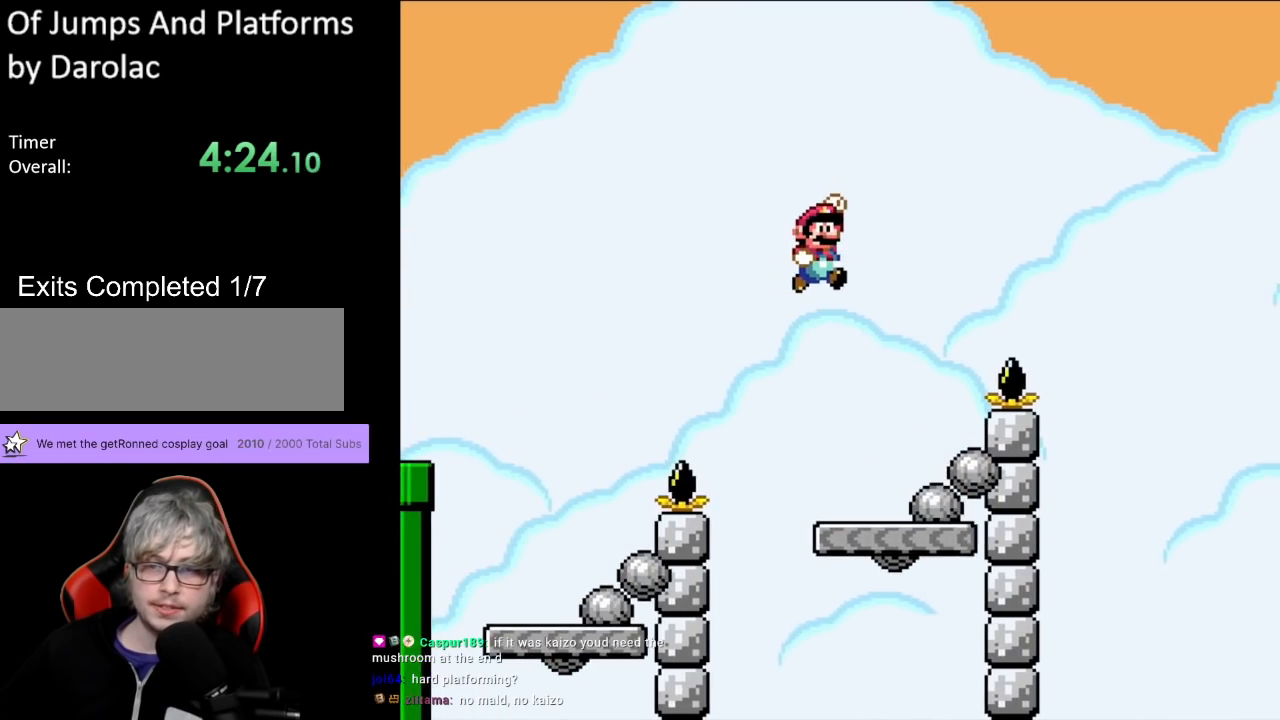
{"buttons": ["B", "Y", "DPAD_RIGHT"], "events": []}
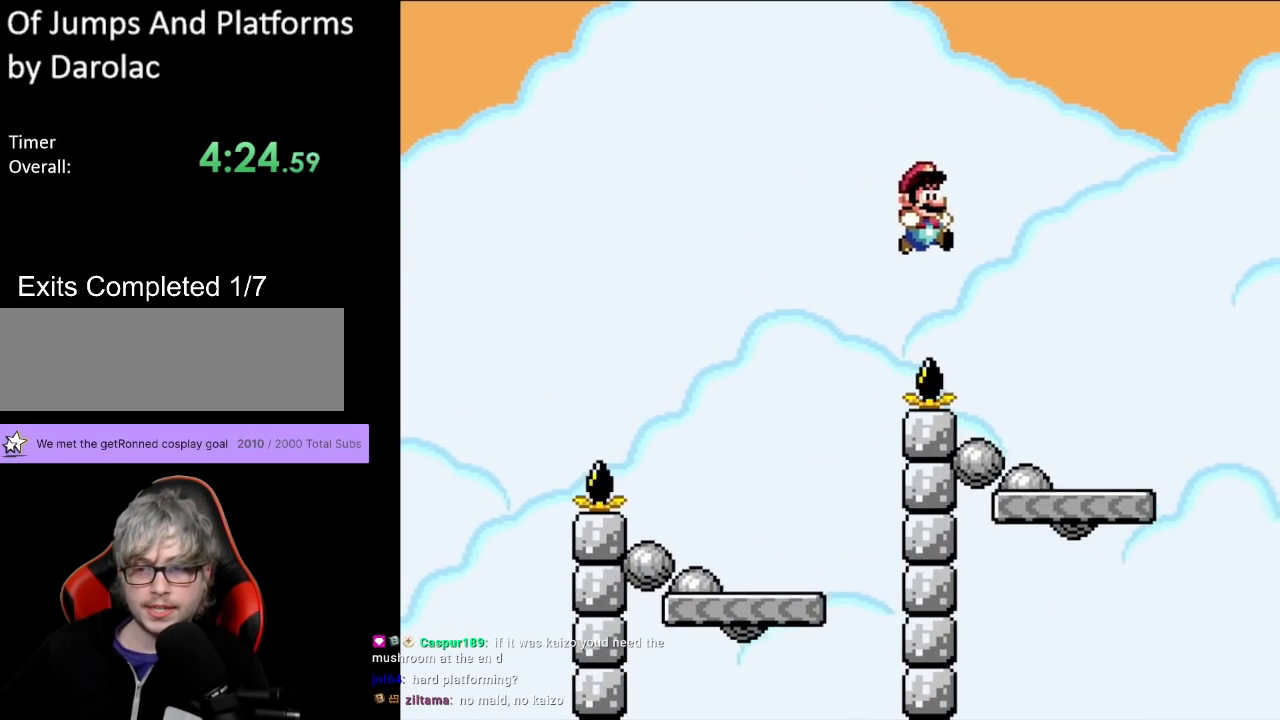
{"buttons": ["Y"], "events": [[217, "B", "up"], [333, "DPAD_RIGHT", "up"], [333, "DPAD_UP", "down"], [350, "DPAD_LEFT", "down"], [367, "DPAD_UP", "up"], [483, "DPAD_LEFT", "up"]]}
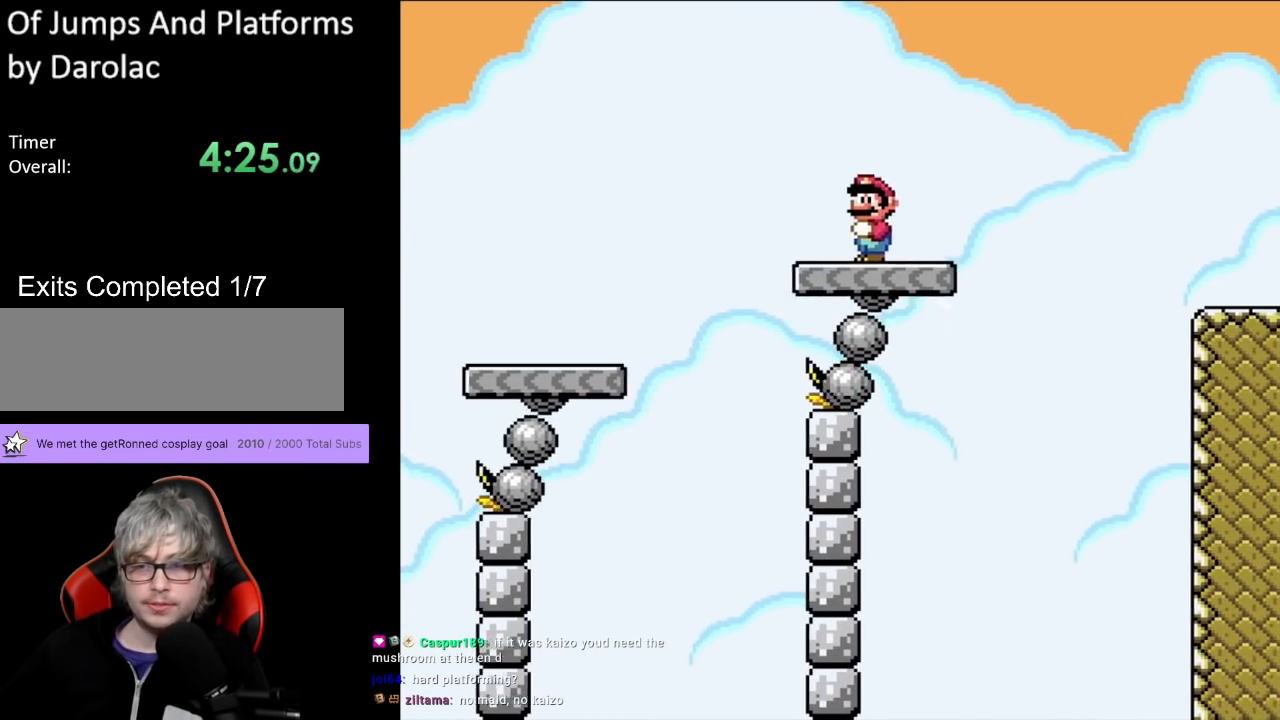
{"buttons": ["B", "Y", "DPAD_RIGHT"], "events": [[50, "DPAD_RIGHT", "down"], [300, "B", "down"]]}
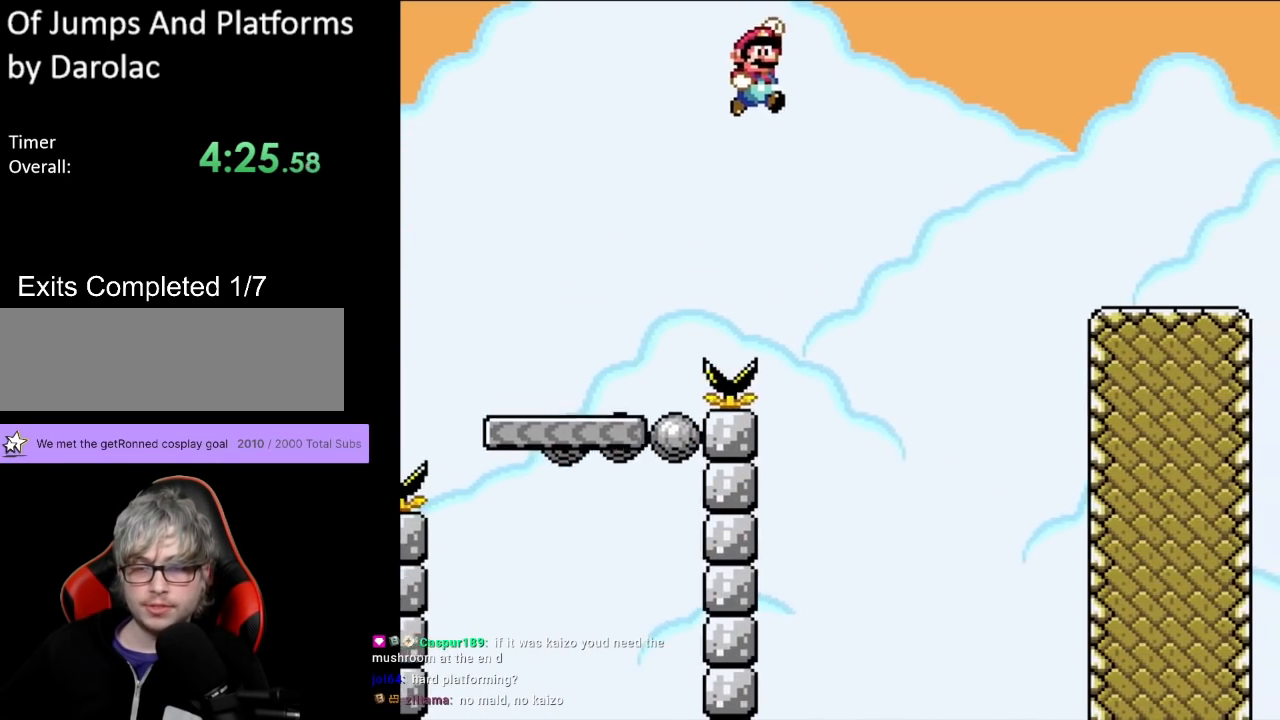
{"buttons": ["Y"], "events": [[83, "B", "up"], [150, "DPAD_RIGHT", "up"], [167, "DPAD_UP", "down"], [183, "DPAD_LEFT", "down"], [183, "DPAD_UP", "up"], [433, "DPAD_LEFT", "up"]]}
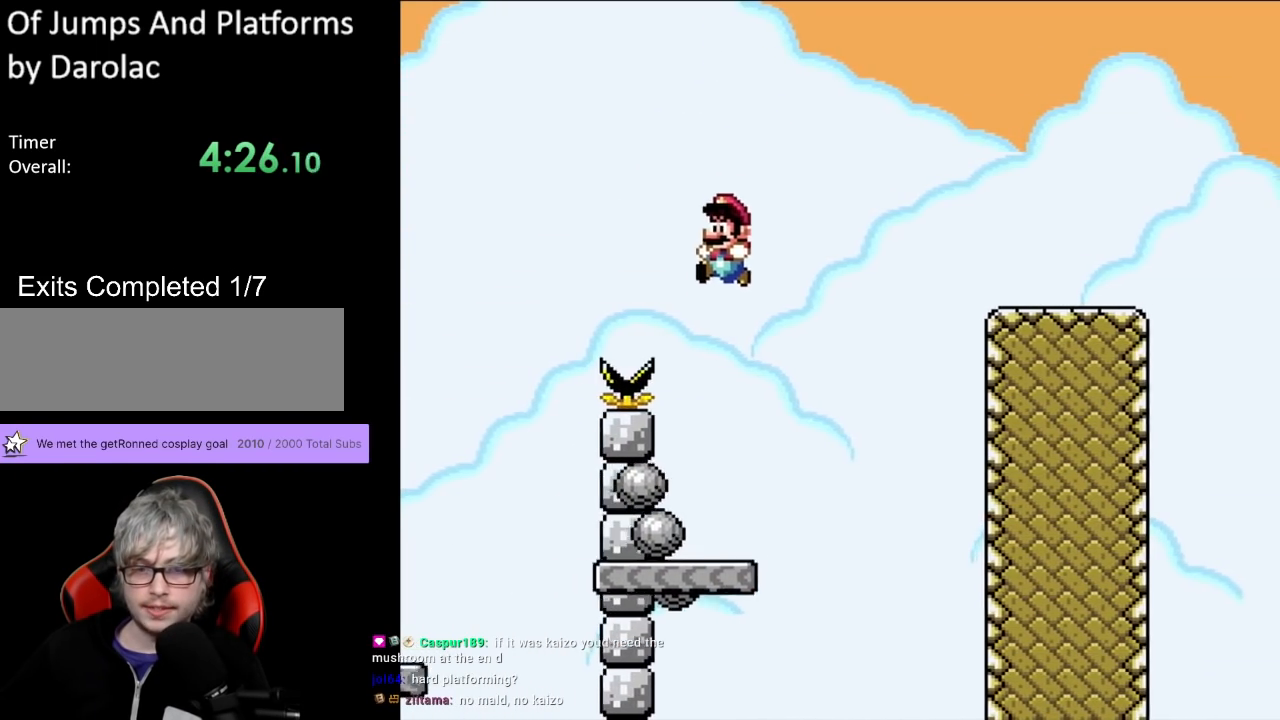
{"buttons": ["B", "Y", "DPAD_RIGHT"], "events": [[50, "DPAD_RIGHT", "down"], [367, "B", "down"]]}
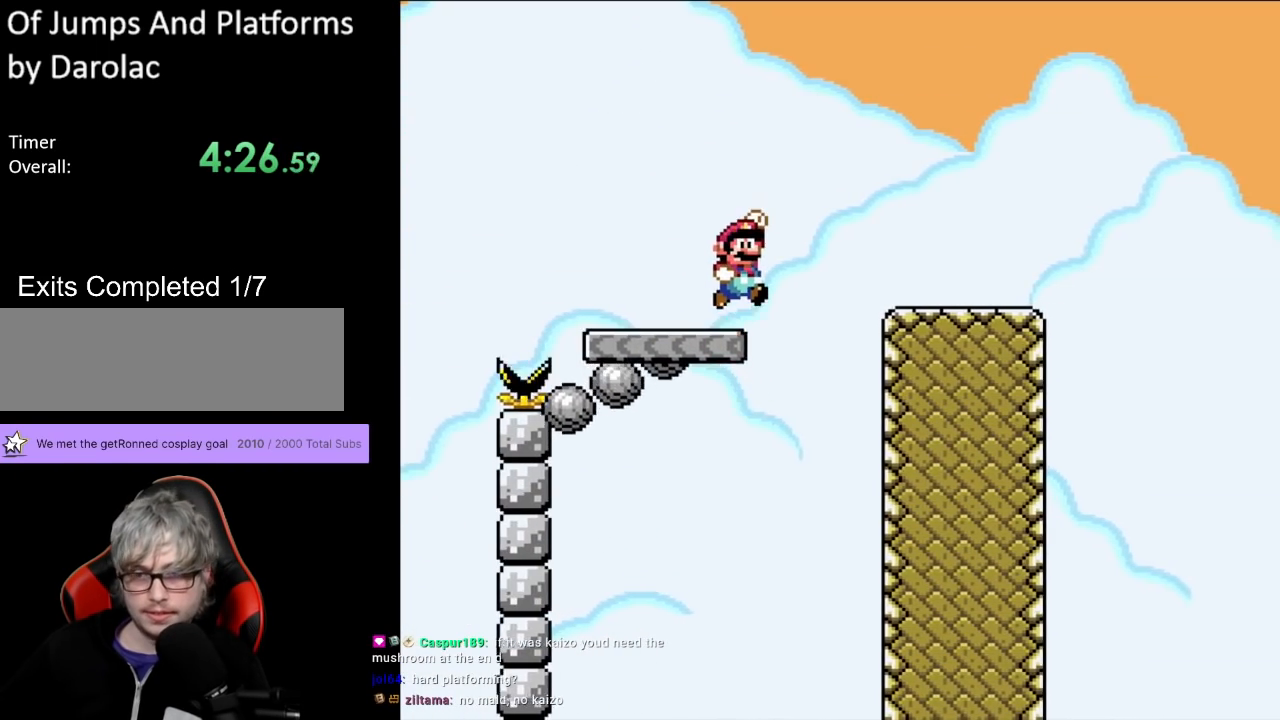
{"buttons": ["B", "Y", "DPAD_UP"], "events": [[483, "DPAD_RIGHT", "up"], [500, "DPAD_UP", "down"]]}
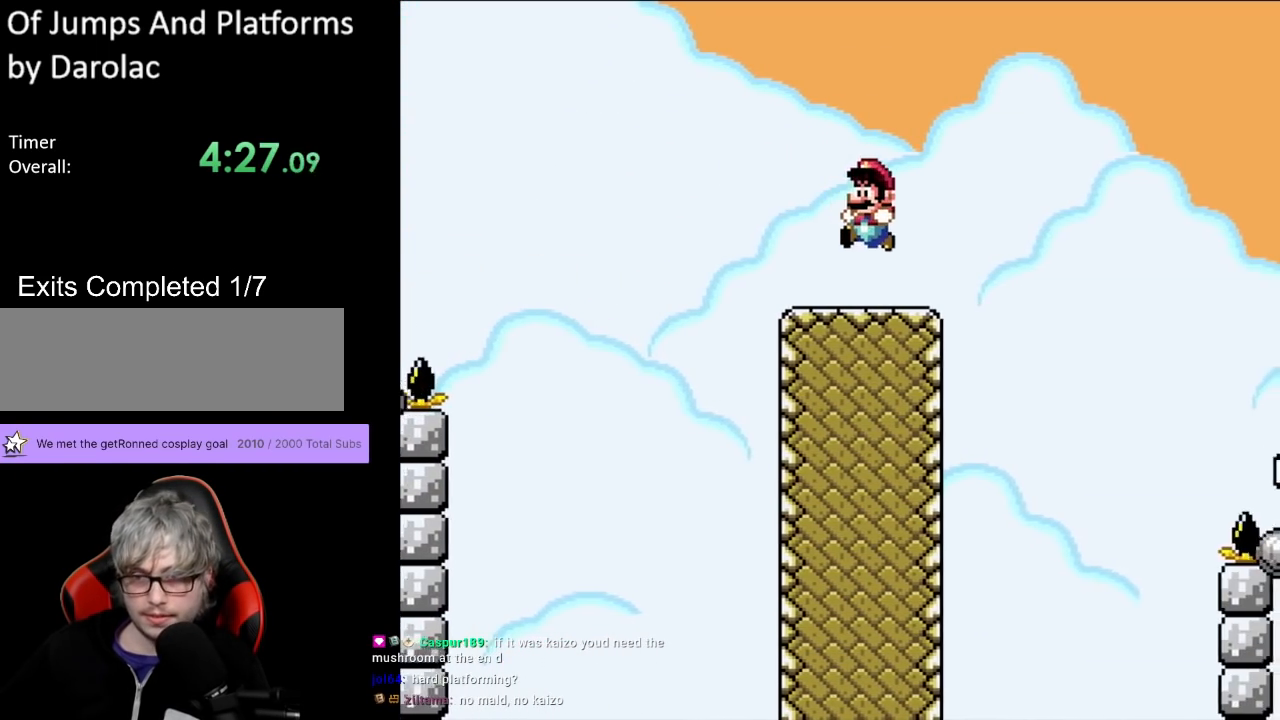
{"buttons": ["Y"], "events": [[17, "DPAD_LEFT", "down"], [67, "DPAD_UP", "up"], [100, "B", "up"], [183, "DPAD_LEFT", "up"]]}
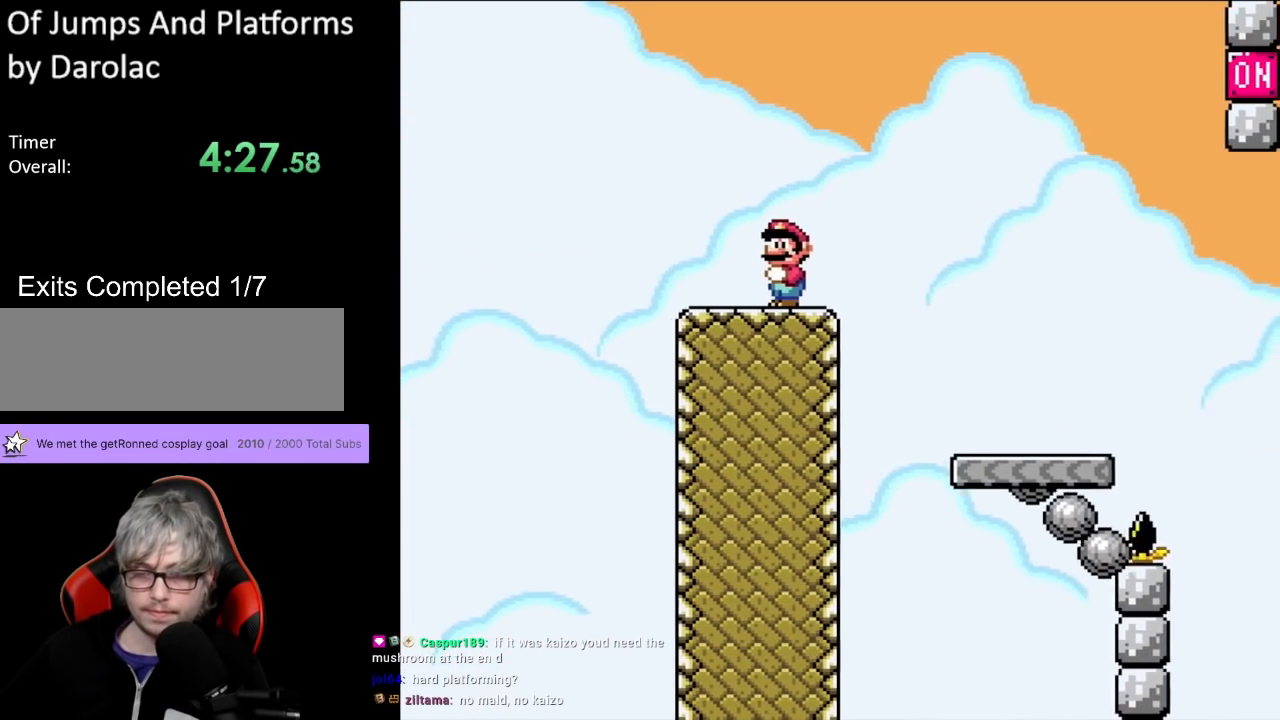
{"buttons": ["B", "Y", "DPAD_RIGHT"], "events": [[150, "DPAD_RIGHT", "down"], [367, "B", "down"]]}
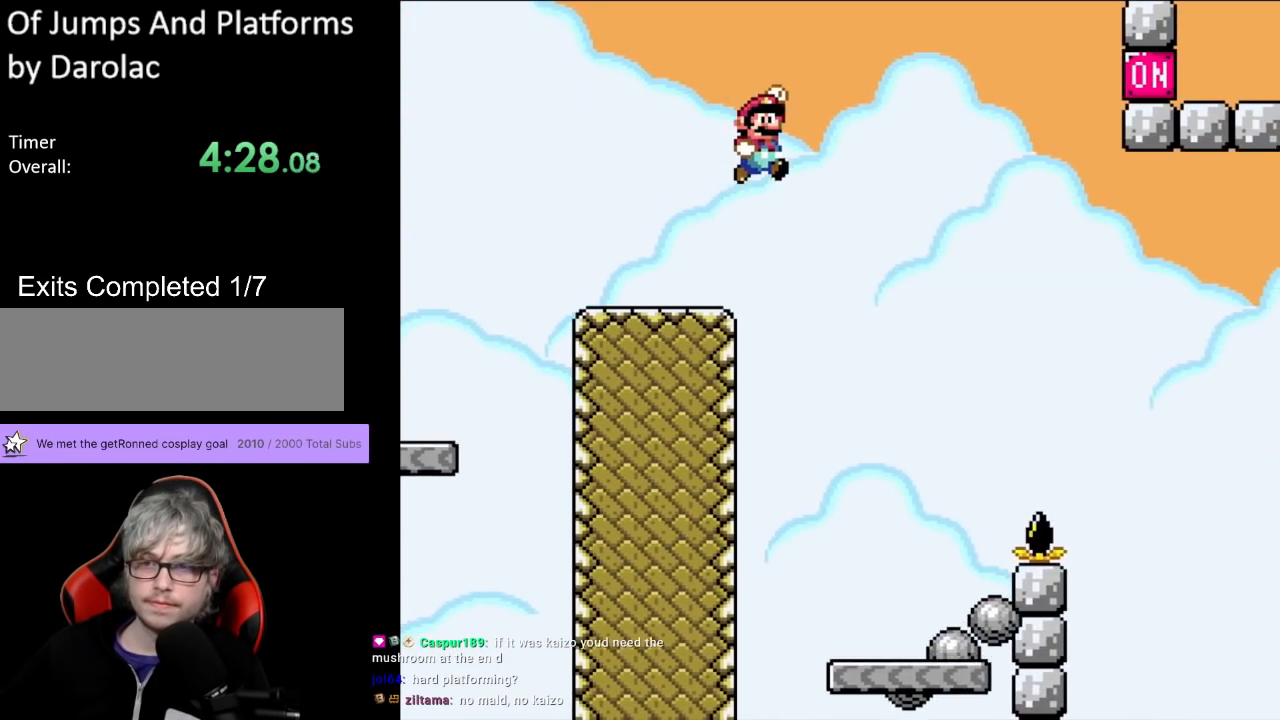
{"buttons": ["B", "Y", "DPAD_RIGHT"], "events": []}
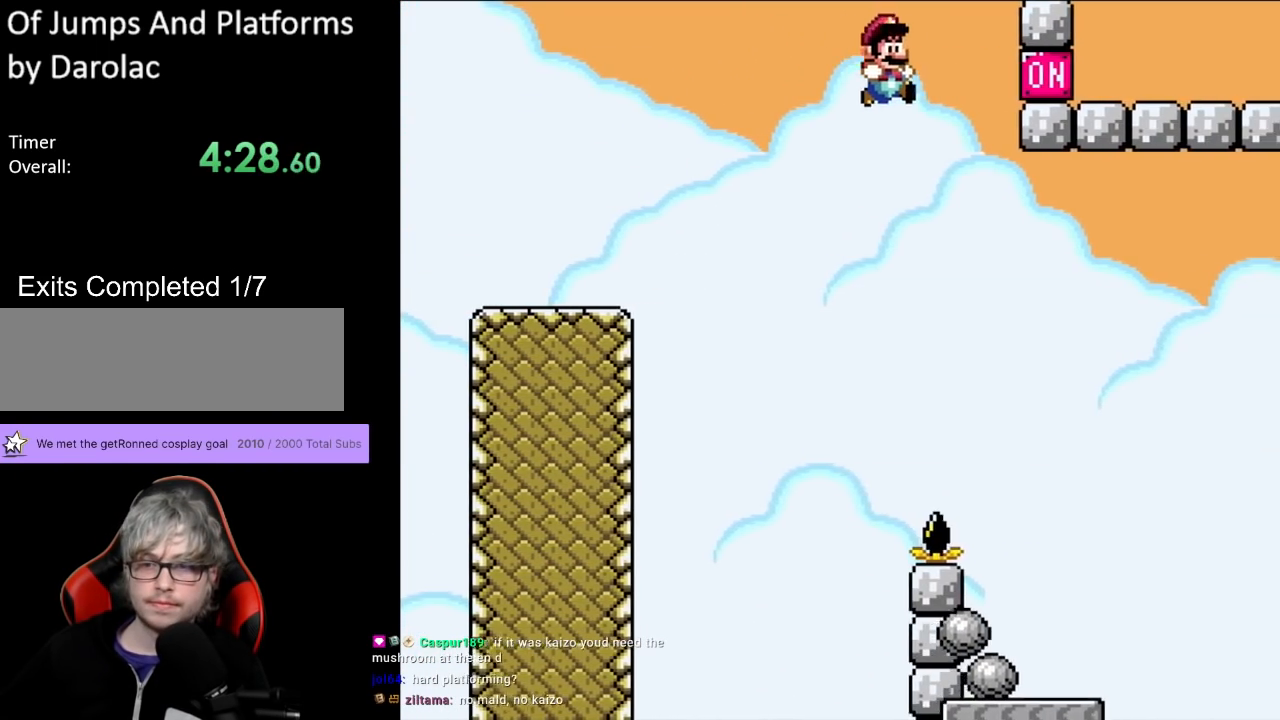
{"buttons": ["B", "Y", "DPAD_RIGHT"], "events": [[17, "DPAD_RIGHT", "up"], [17, "DPAD_UP", "down"], [33, "DPAD_LEFT", "down"], [67, "DPAD_UP", "up"], [100, "DPAD_UP", "down"], [133, "DPAD_LEFT", "up"], [133, "DPAD_RIGHT", "down"], [133, "DPAD_UP", "up"]]}
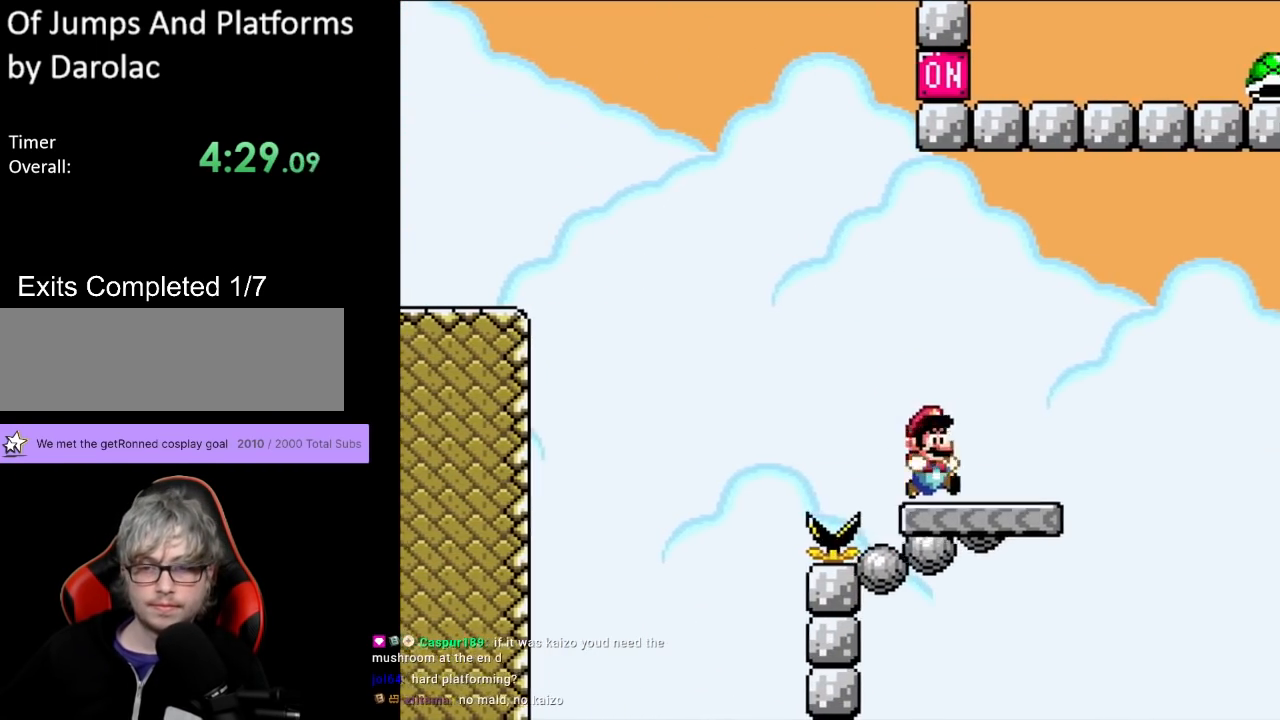
{"buttons": ["Y"], "events": [[83, "DPAD_RIGHT", "up"], [100, "B", "up"], [100, "DPAD_LEFT", "down"], [100, "DPAD_UP", "down"], [117, "DPAD_UP", "up"], [233, "DPAD_LEFT", "up"]]}
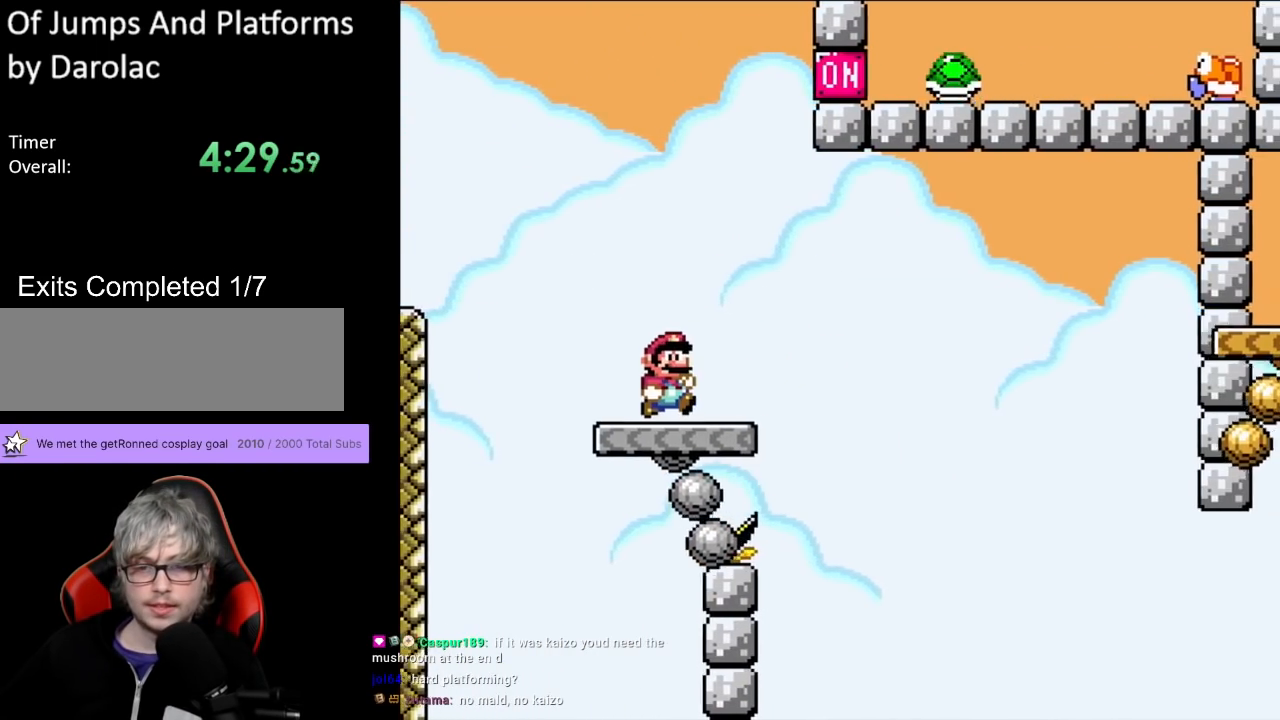
{"buttons": ["B", "Y", "DPAD_RIGHT"], "events": [[33, "DPAD_RIGHT", "down"], [233, "B", "down"], [400, "B", "up"], [500, "B", "down"]]}
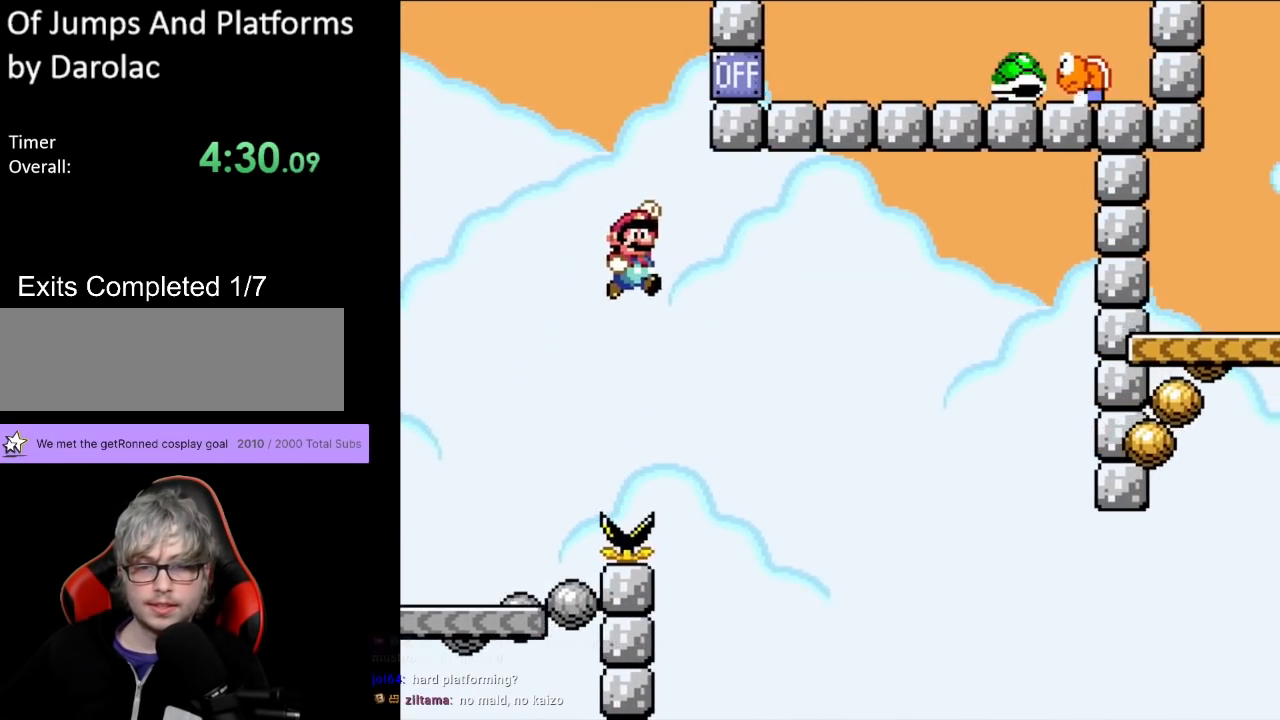
{"buttons": ["B", "Y", "DPAD_UP", "DPAD_LEFT"], "events": [[117, "DPAD_RIGHT", "up"], [117, "DPAD_UP", "down"], [150, "DPAD_LEFT", "down"], [183, "DPAD_UP", "up"], [333, "DPAD_UP", "down"], [350, "DPAD_LEFT", "up"], [350, "DPAD_RIGHT", "down"], [350, "DPAD_UP", "up"], [500, "DPAD_LEFT", "down"], [500, "DPAD_RIGHT", "up"], [500, "DPAD_UP", "down"]]}
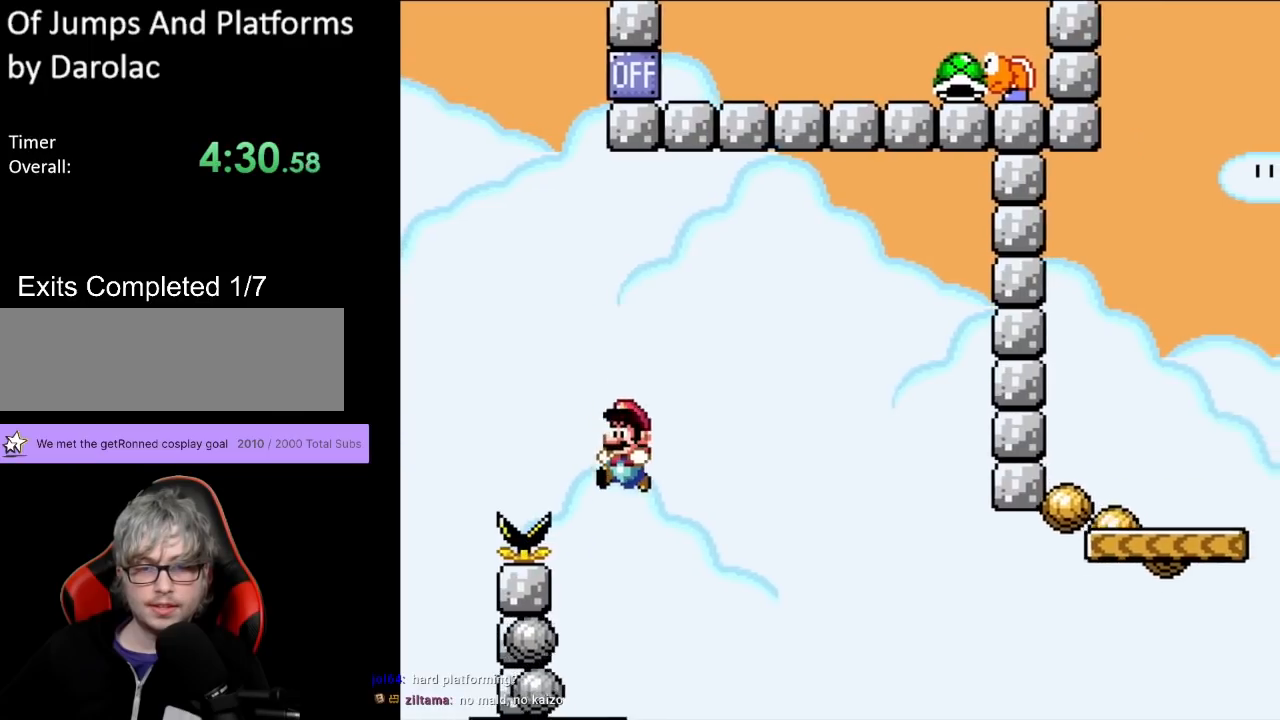
{"buttons": ["B", "Y", "DPAD_RIGHT"], "events": [[17, "DPAD_UP", "up"], [67, "B", "up"], [150, "DPAD_LEFT", "up"], [167, "DPAD_RIGHT", "down"], [467, "B", "down"]]}
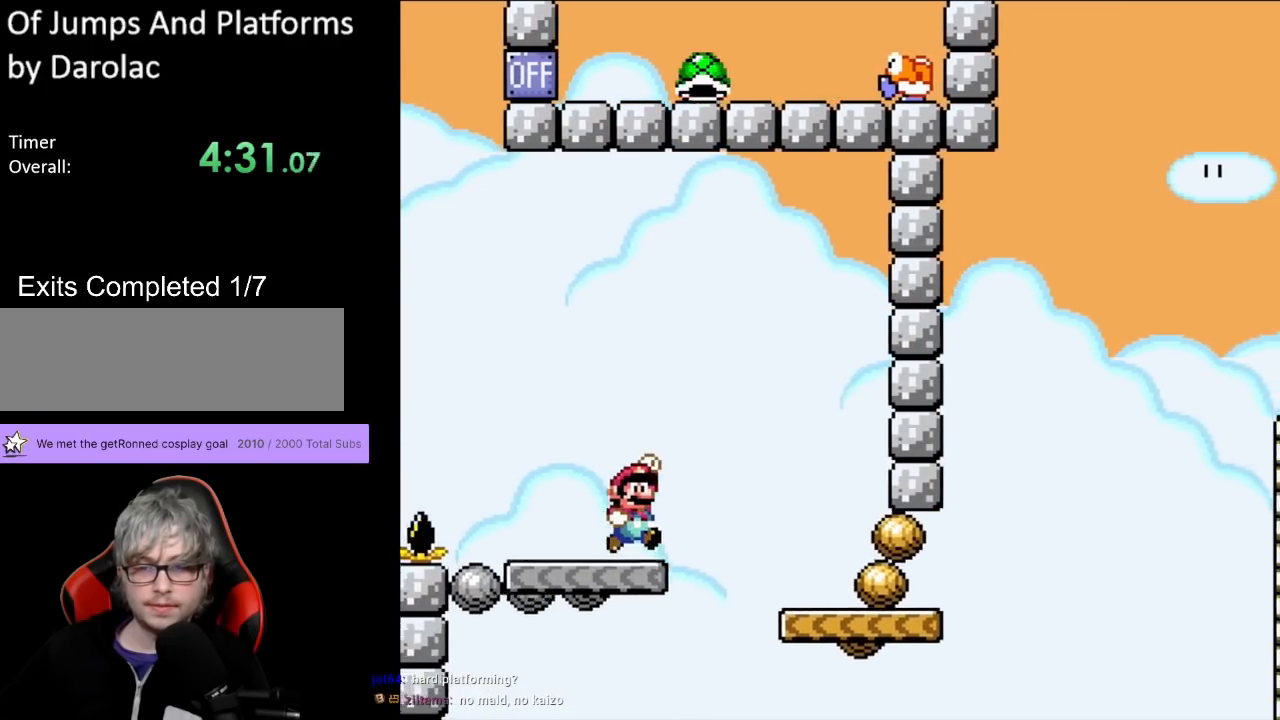
{"buttons": ["Y", "DPAD_UP", "DPAD_LEFT"], "events": [[217, "B", "up"], [450, "DPAD_RIGHT", "up"], [500, "DPAD_LEFT", "down"], [500, "DPAD_UP", "down"]]}
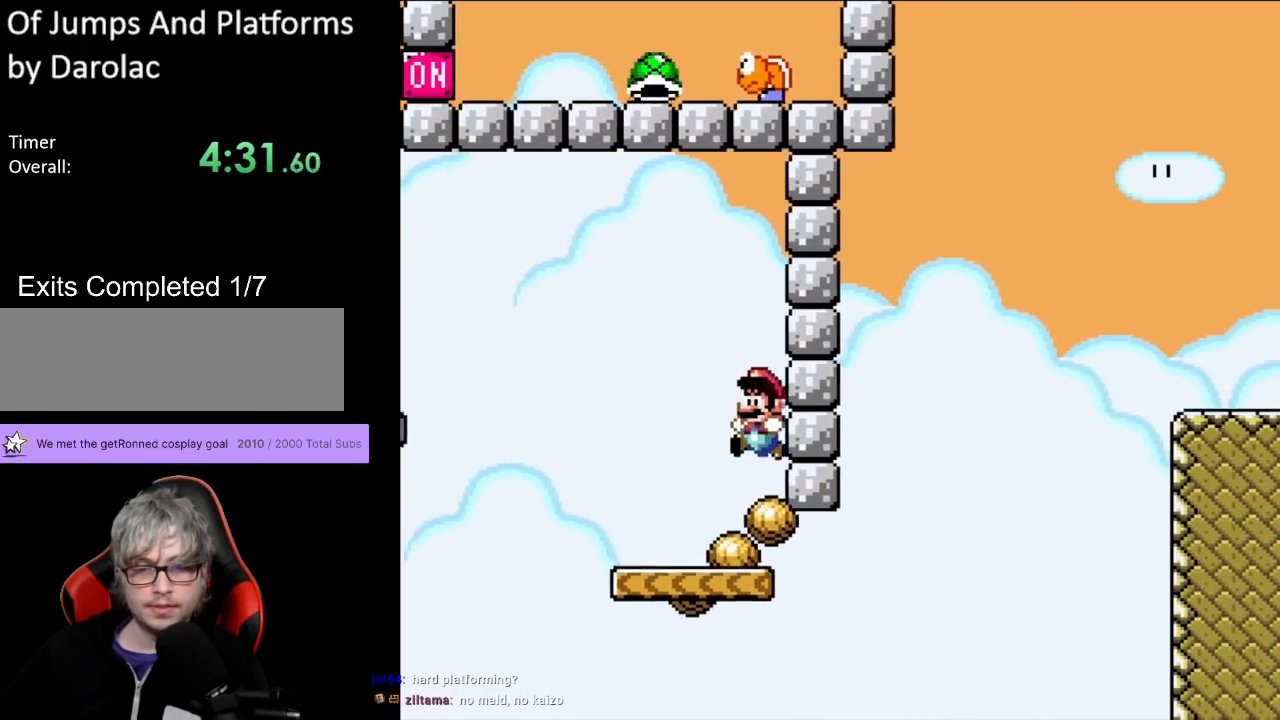
{"buttons": ["Y"], "events": [[17, "DPAD_UP", "up"], [100, "DPAD_UP", "down"], [150, "DPAD_UP", "up"], [200, "DPAD_UP", "down"], [217, "DPAD_LEFT", "up"], [217, "DPAD_RIGHT", "down"], [217, "DPAD_UP", "up"], [367, "DPAD_RIGHT", "up"]]}
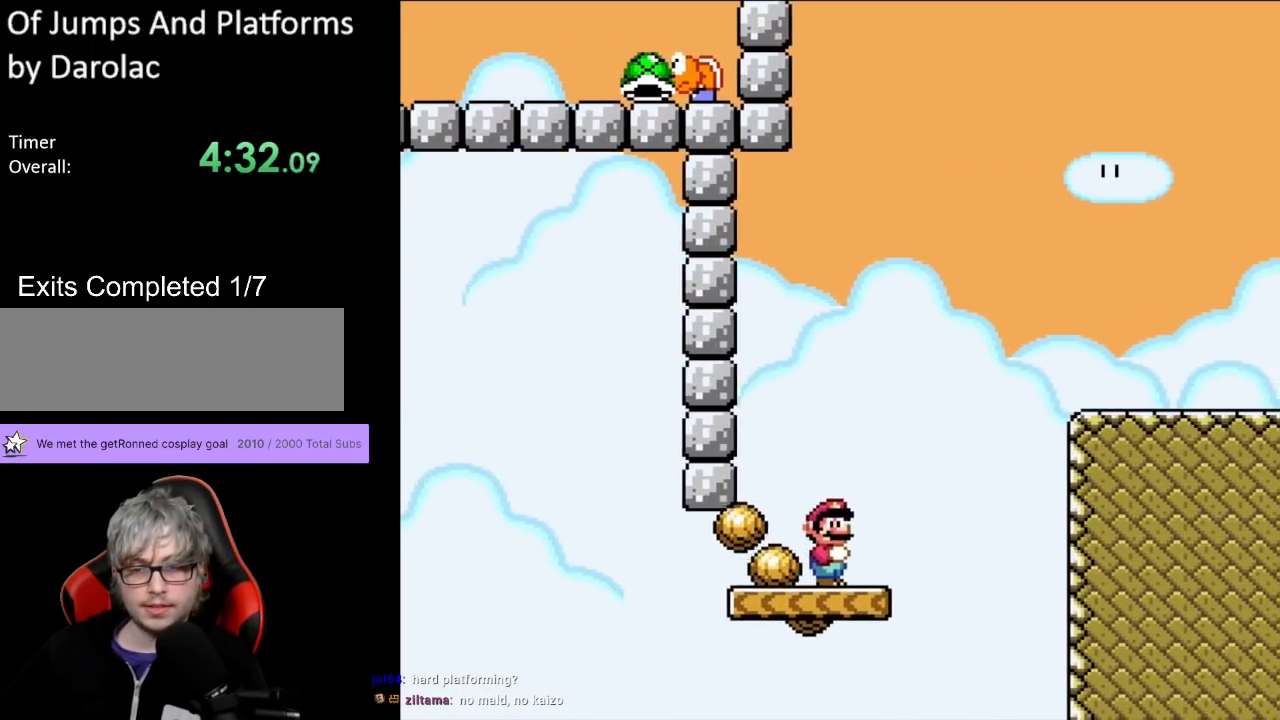
{"buttons": ["B", "Y", "DPAD_RIGHT"], "events": [[183, "DPAD_RIGHT", "down"], [367, "B", "down"]]}
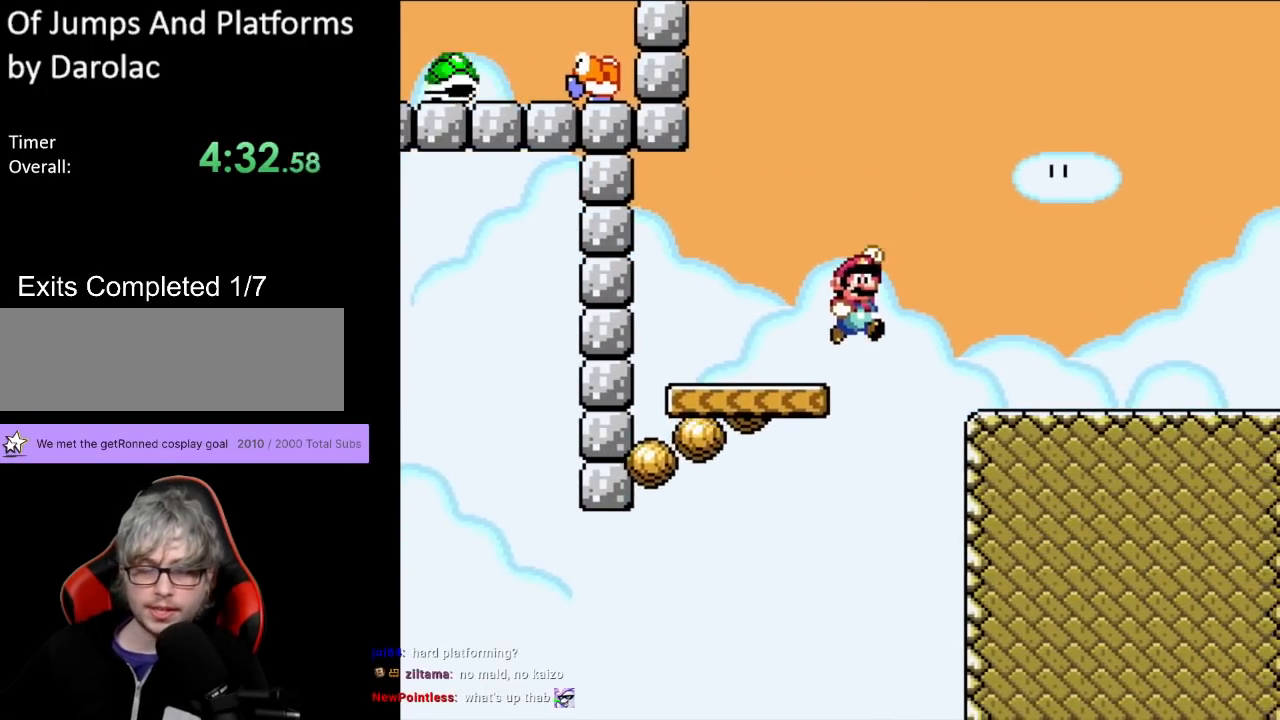
{"buttons": ["Y"], "events": [[167, "B", "up"], [417, "DPAD_RIGHT", "up"], [483, "DPAD_LEFT", "down"], [500, "DPAD_LEFT", "up"]]}
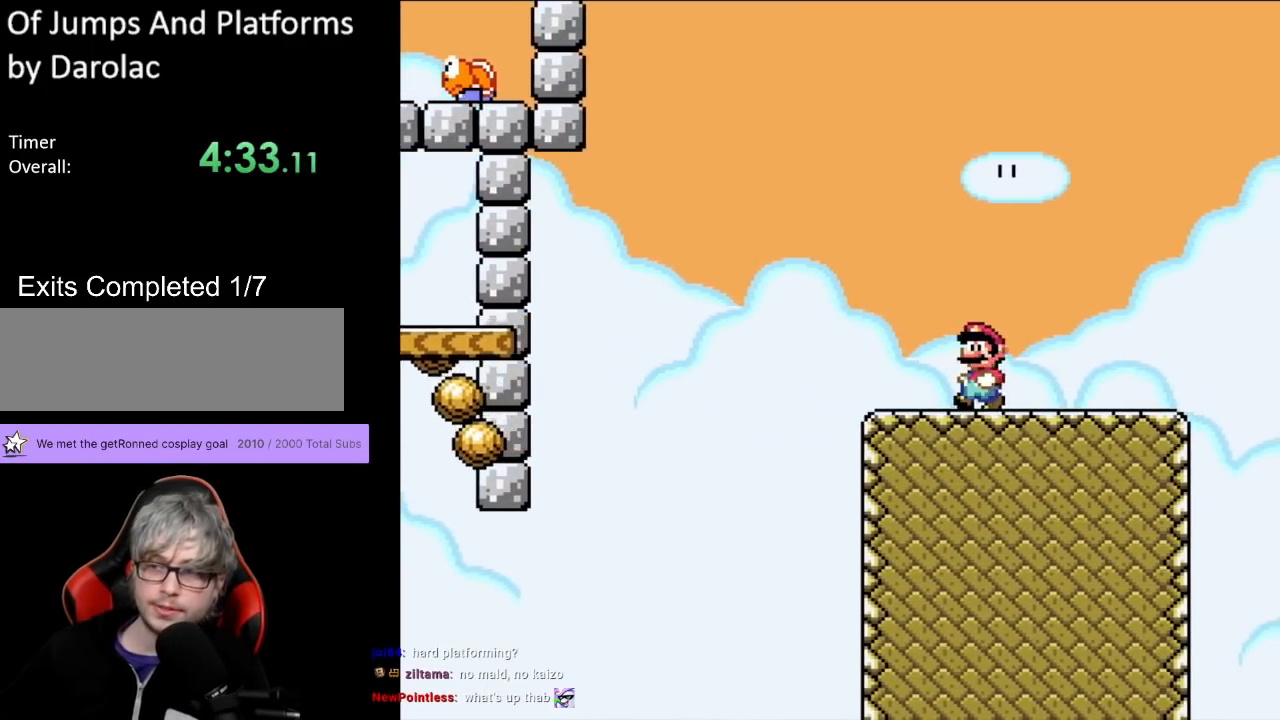
{"buttons": ["Y"], "events": [[17, "Y", "up"], [33, "Y", "down"], [100, "Y", "up"], [183, "DPAD_LEFT", "down"], [333, "DPAD_LEFT", "up"], [367, "Y", "down"]]}
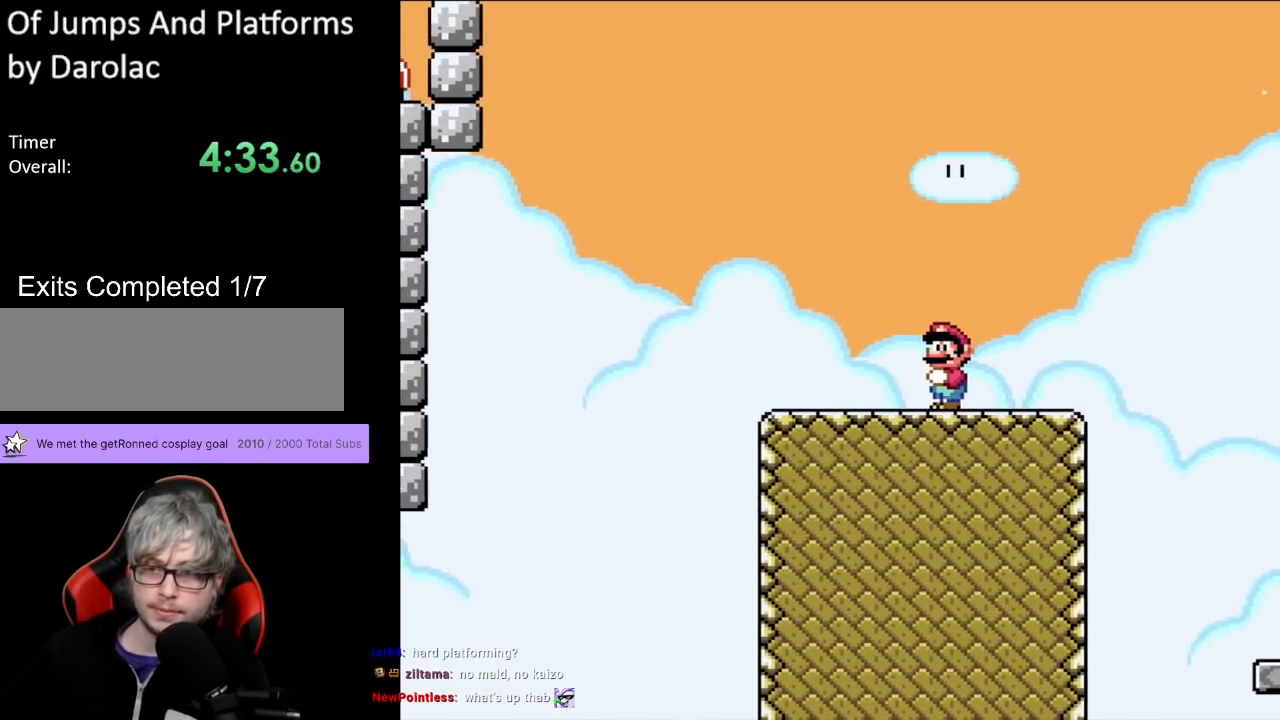
{"buttons": ["Y"], "events": []}
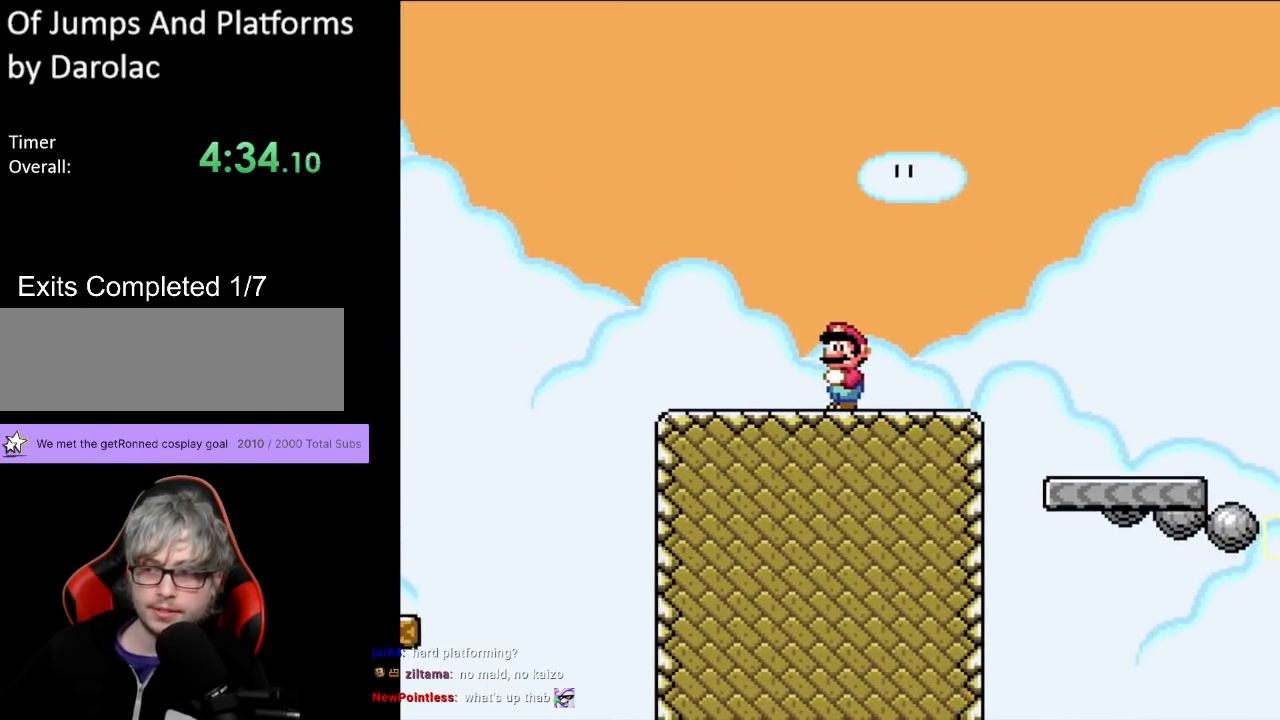
{"buttons": ["Y"], "events": [[217, "DPAD_RIGHT", "down"], [400, "DPAD_RIGHT", "up"]]}
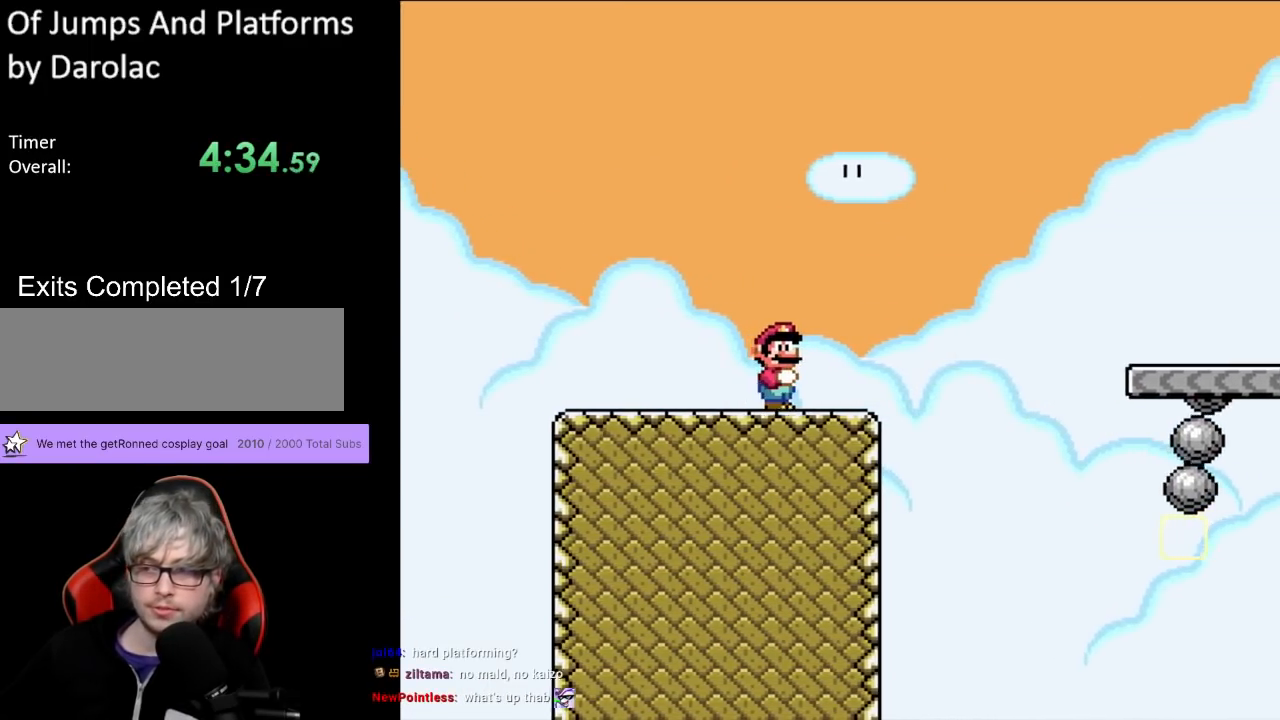
{"buttons": ["Y"], "events": []}